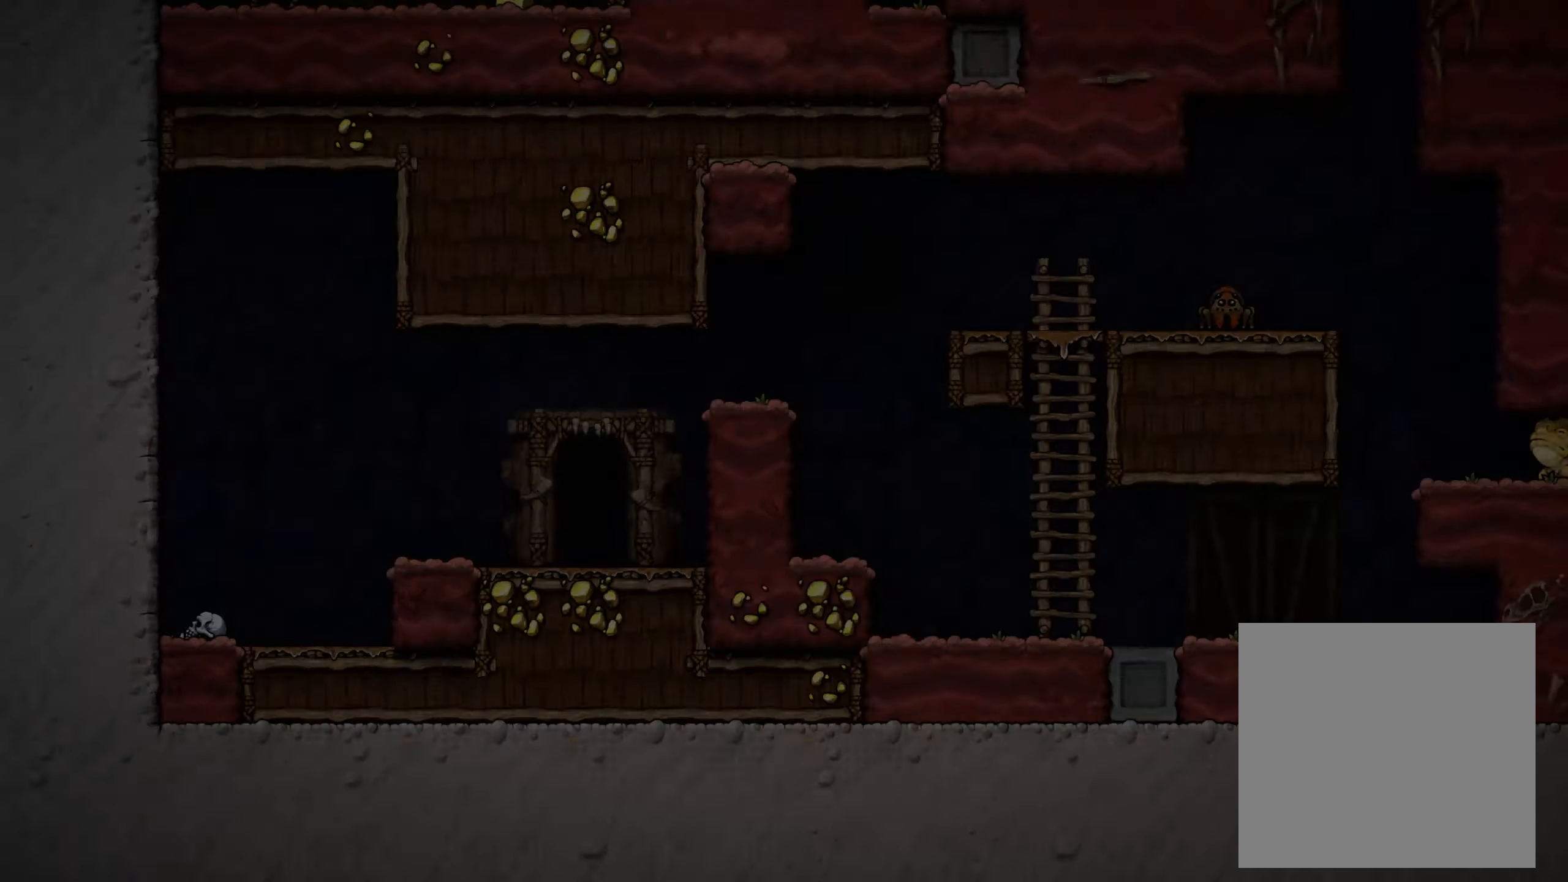
Gameplay with a controller (Xbox layout); each line is a JSON object with the inputs held at the frame after it. "events" lists button and stick changes between this image and that frame as [ms after this image, input, new state], when the widget could be followed in between.
{"buttons": [], "left_stick": "center", "right_stick": "center", "events": []}
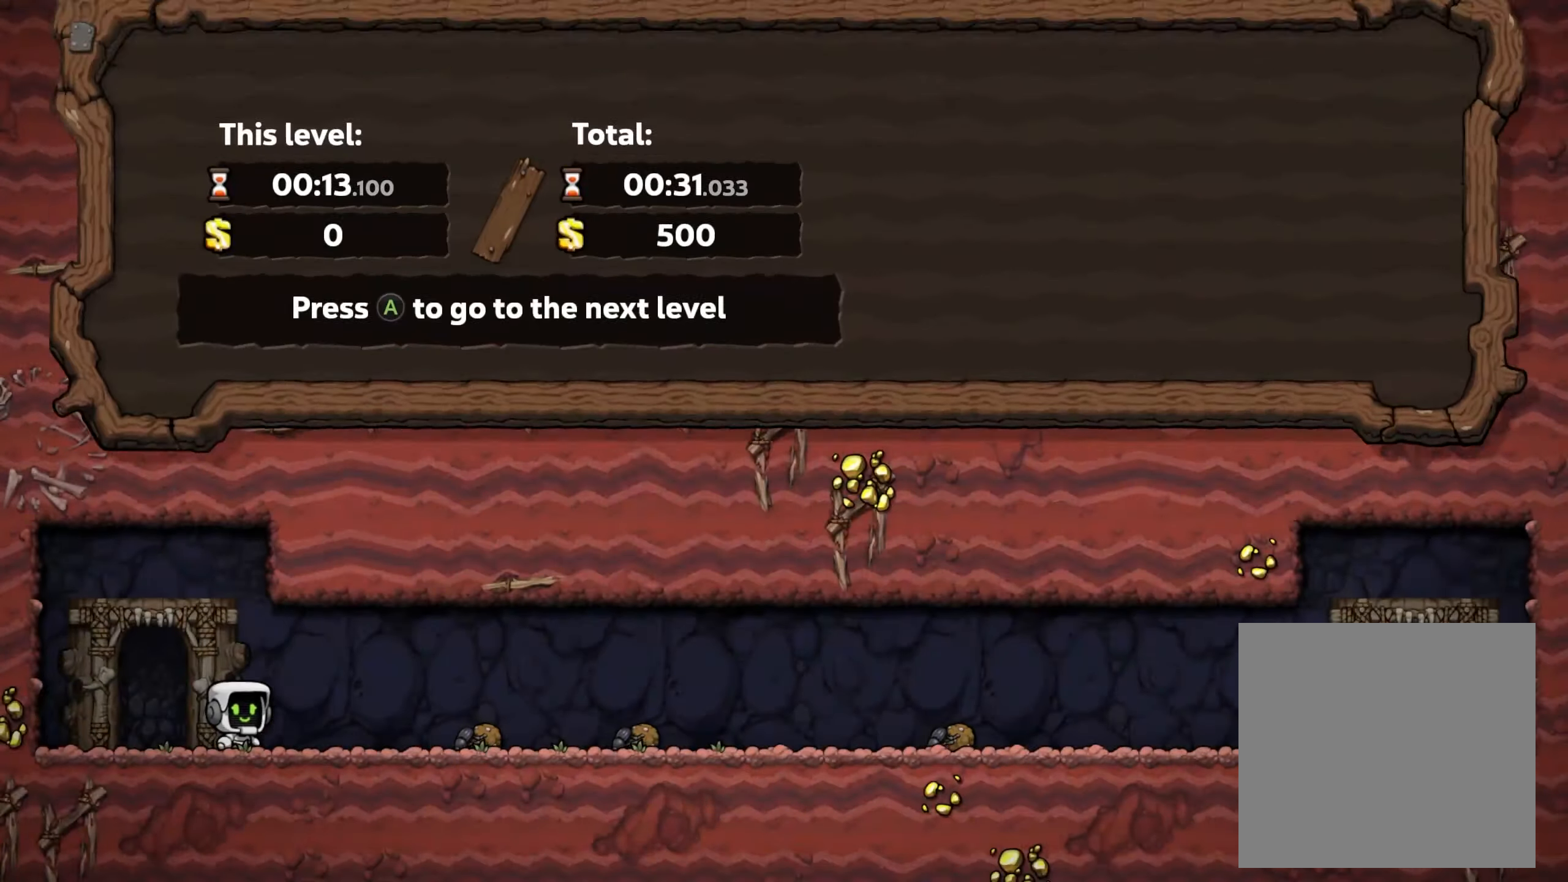
{"buttons": [], "left_stick": "right", "right_stick": "center", "events": [[116, "A", "down"], [383, "A", "up"], [433, "left_stick", "right"]]}
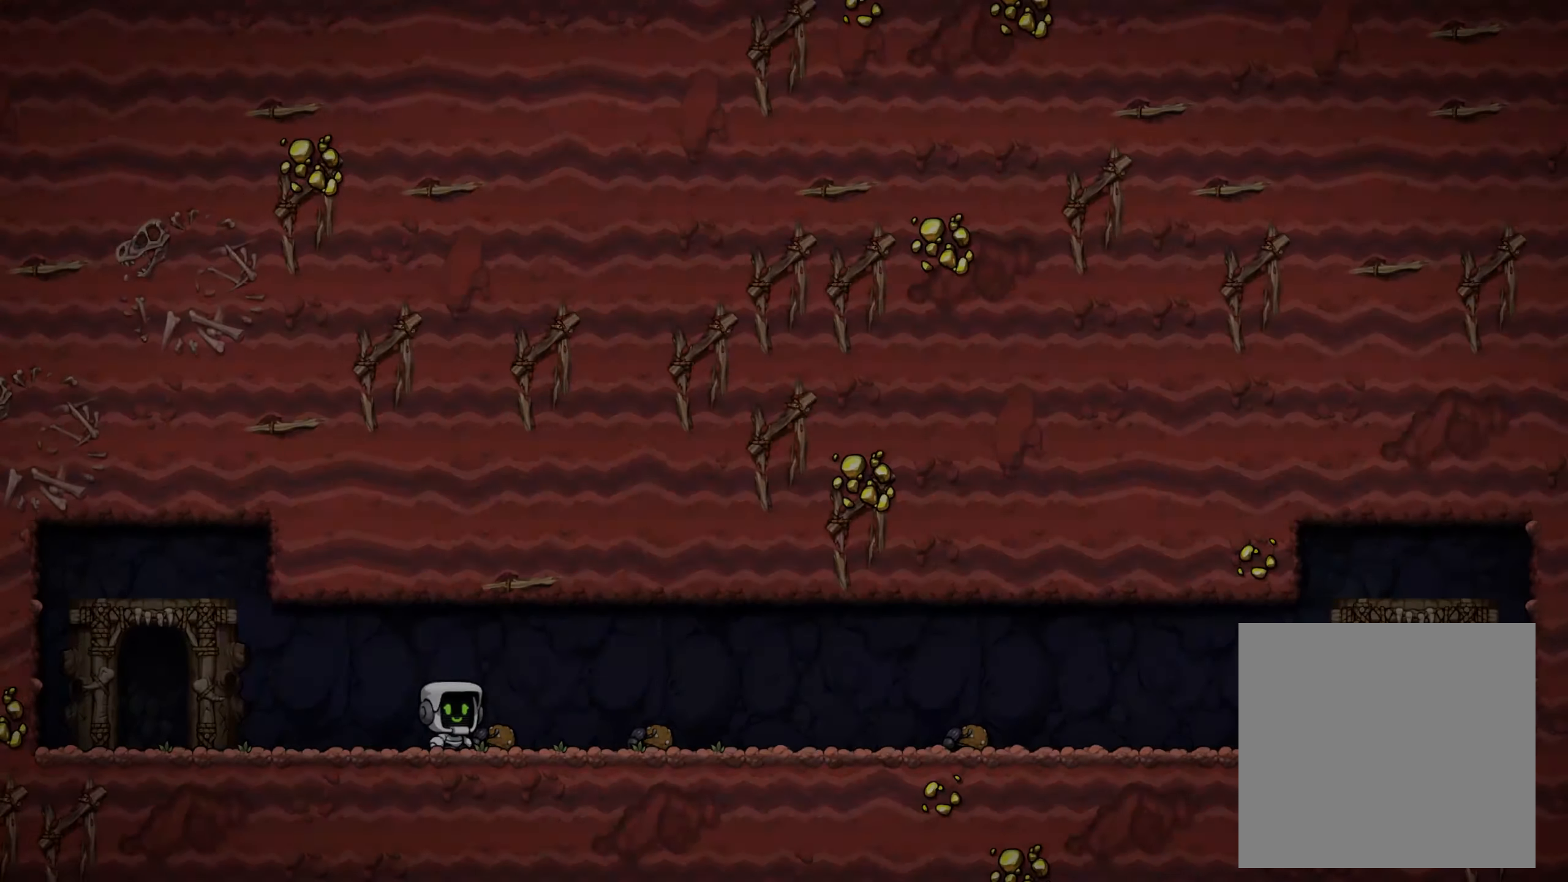
{"buttons": [], "left_stick": "right", "right_stick": "center", "events": []}
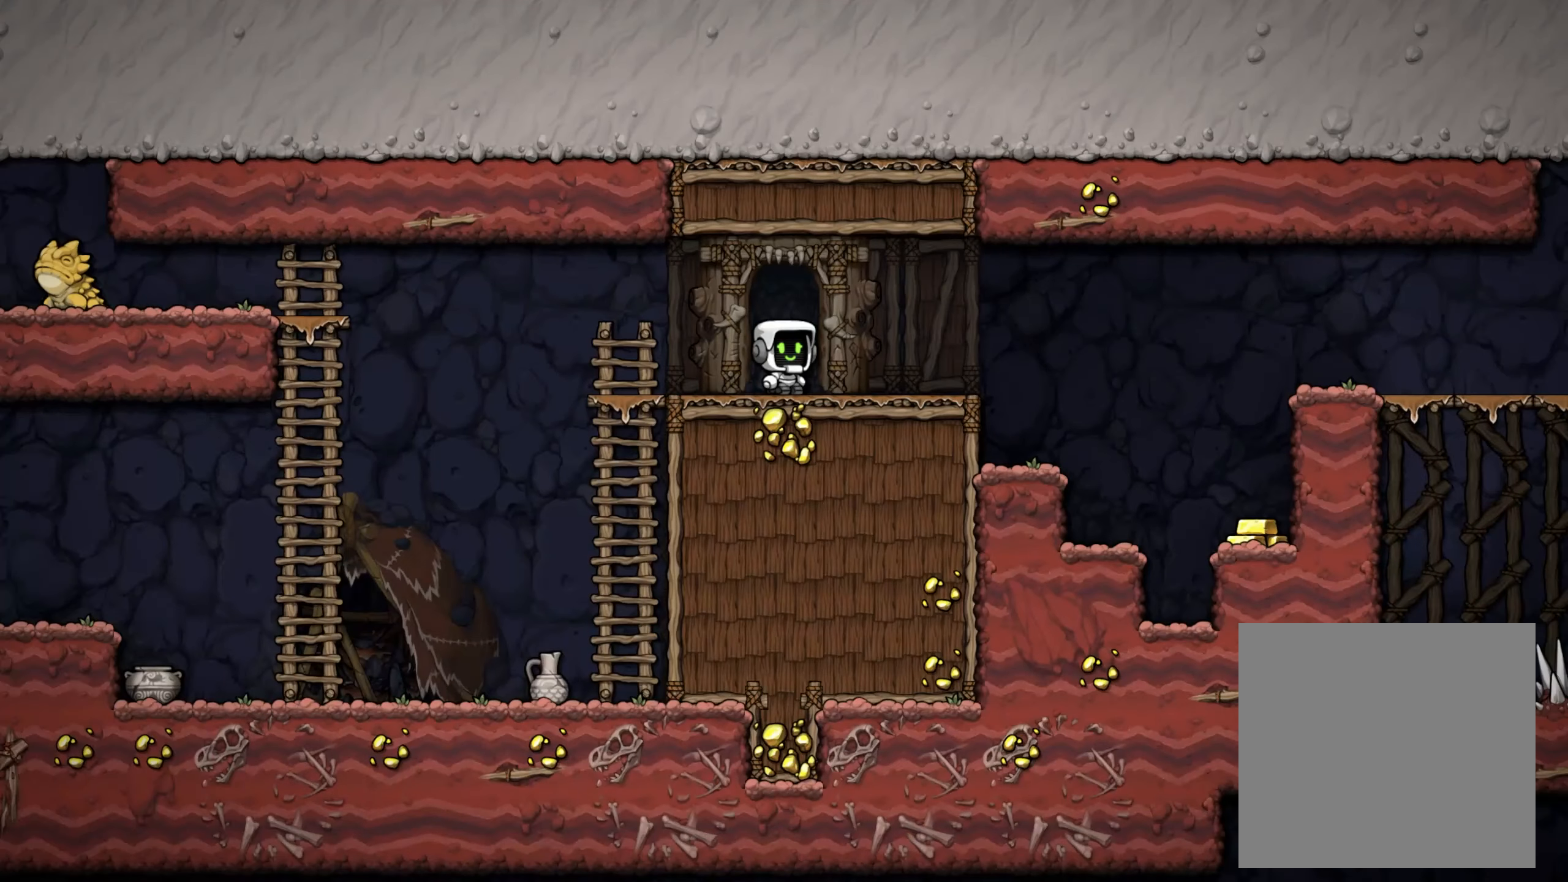
{"buttons": ["B"], "left_stick": "left", "right_stick": "center", "events": [[200, "left_stick", "up-left"], [400, "left_stick", "left"], [500, "B", "down"]]}
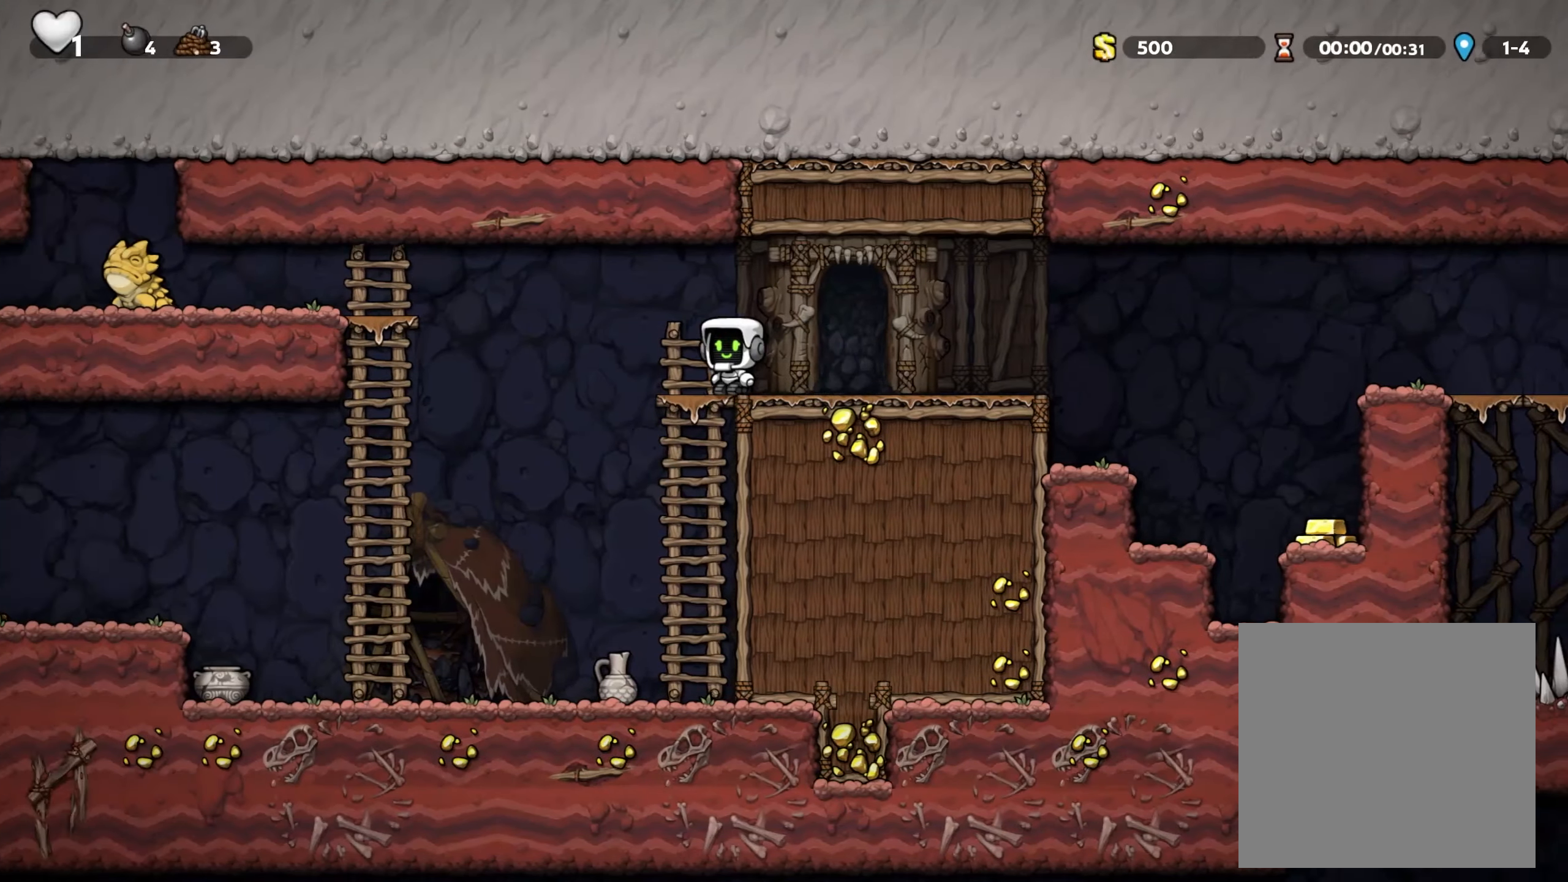
{"buttons": [], "left_stick": "down", "right_stick": "center", "events": [[66, "left_stick", "down"], [100, "B", "up"], [283, "A", "down"], [366, "A", "up"]]}
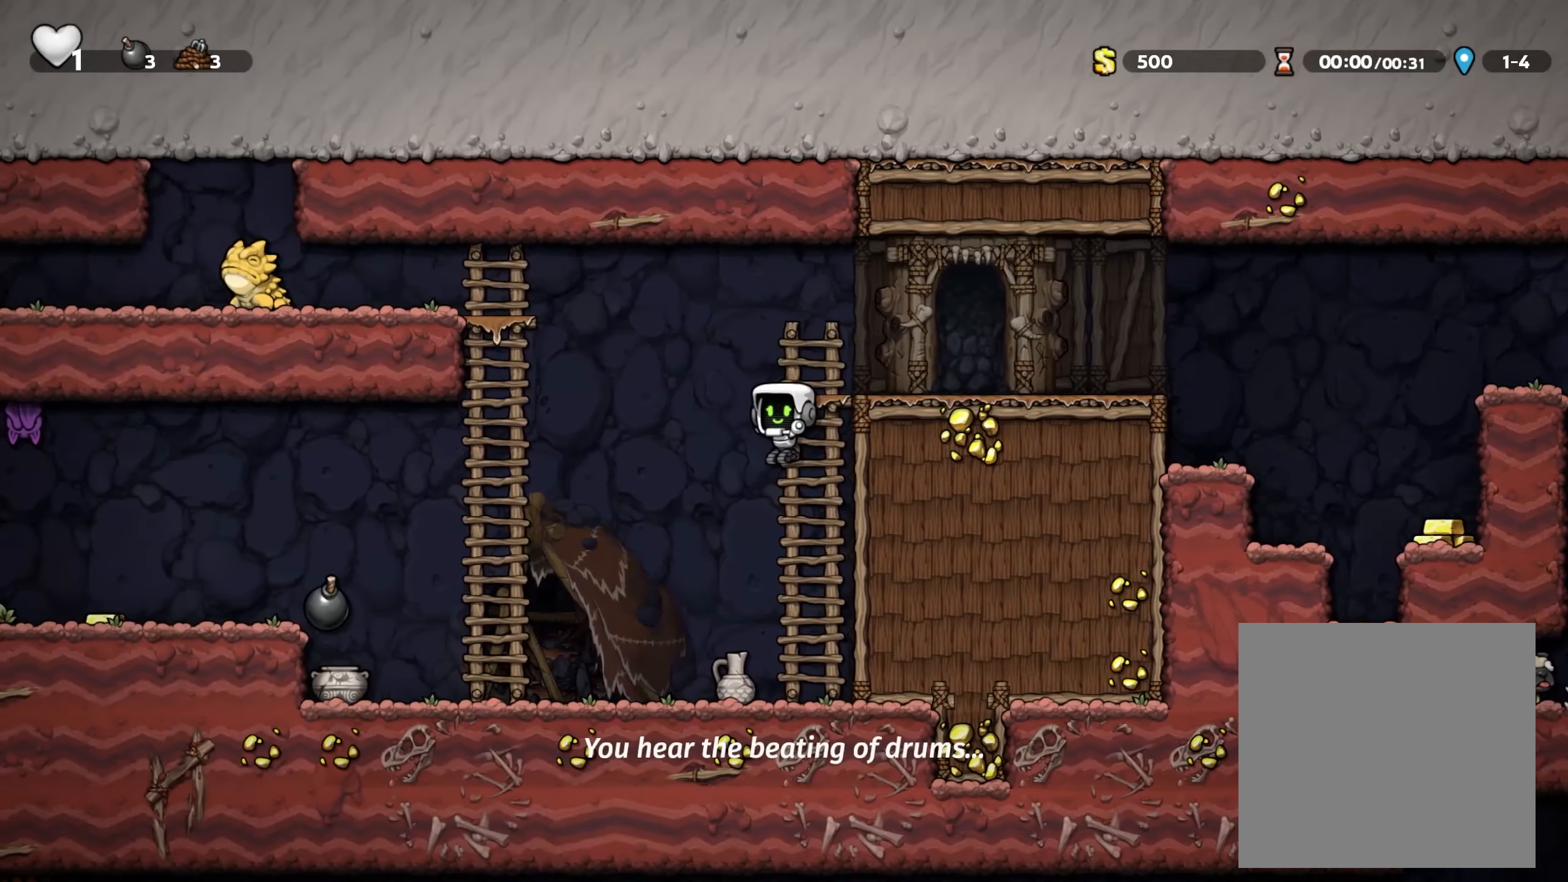
{"buttons": [], "left_stick": "left", "right_stick": "center", "events": [[166, "left_stick", "left"]]}
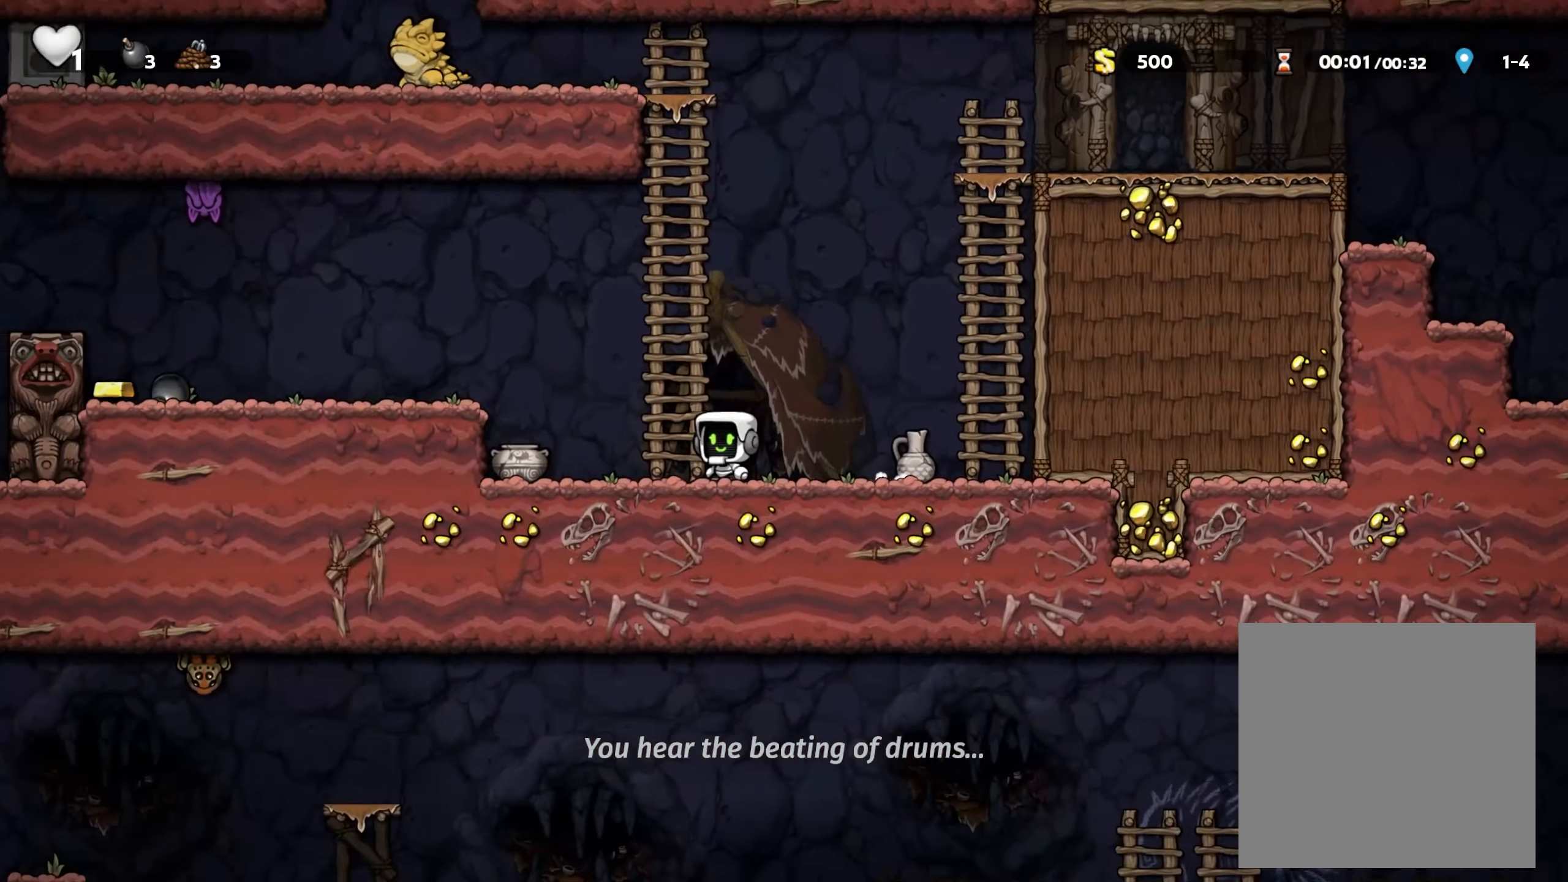
{"buttons": [], "left_stick": "left", "right_stick": "center", "events": [[83, "A", "down"], [216, "A", "up"]]}
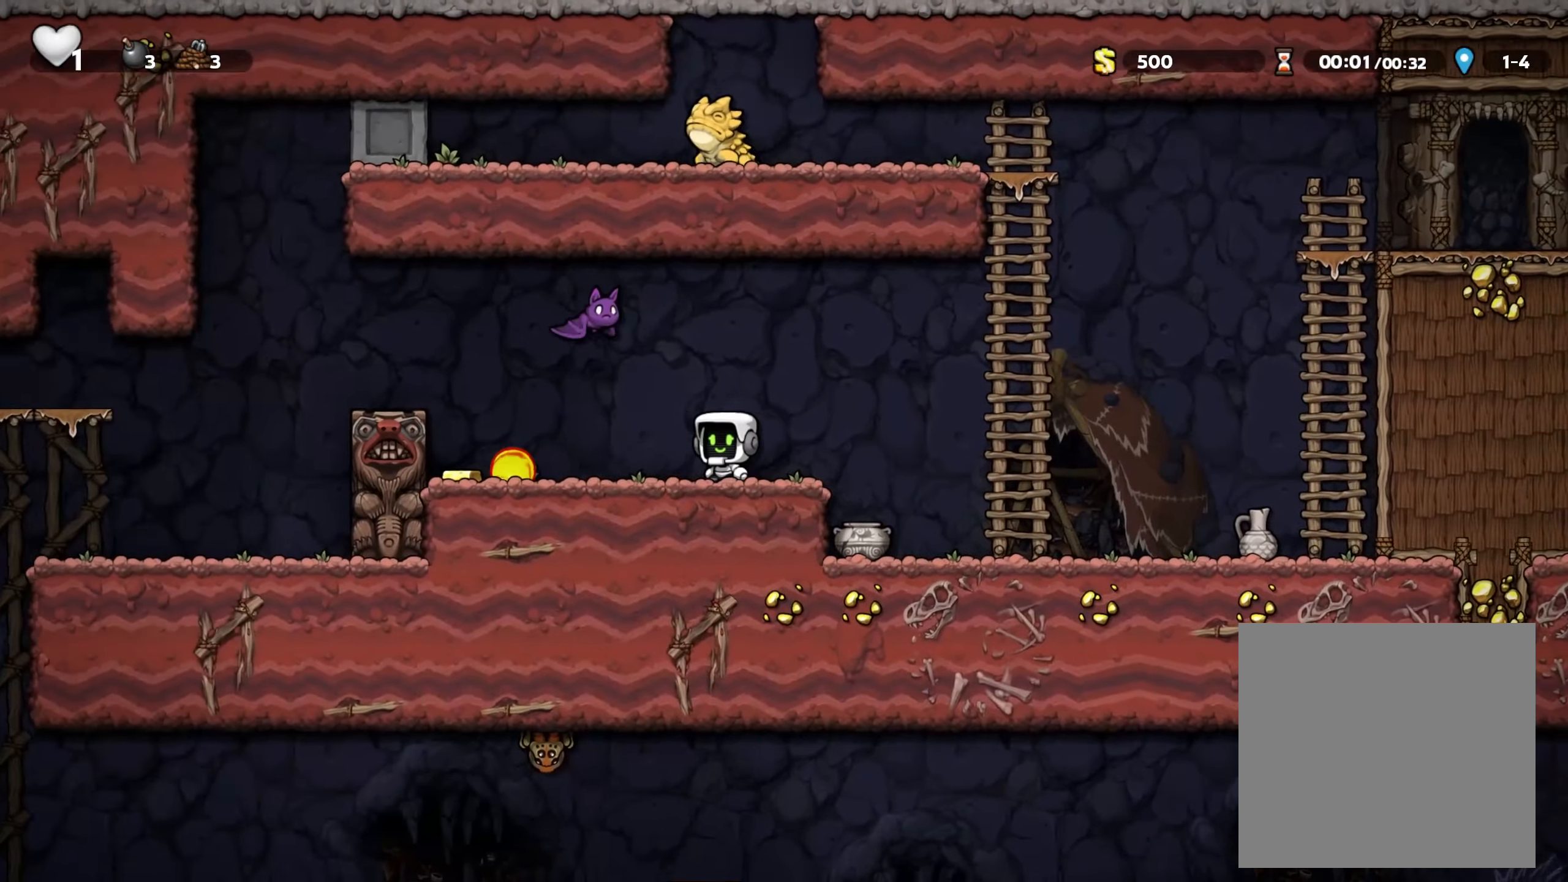
{"buttons": ["X"], "left_stick": "right", "right_stick": "center", "events": [[200, "left_stick", "down-left"], [300, "X", "down"], [316, "left_stick", "down-right"], [350, "X", "up"], [366, "left_stick", "right"], [433, "X", "down"]]}
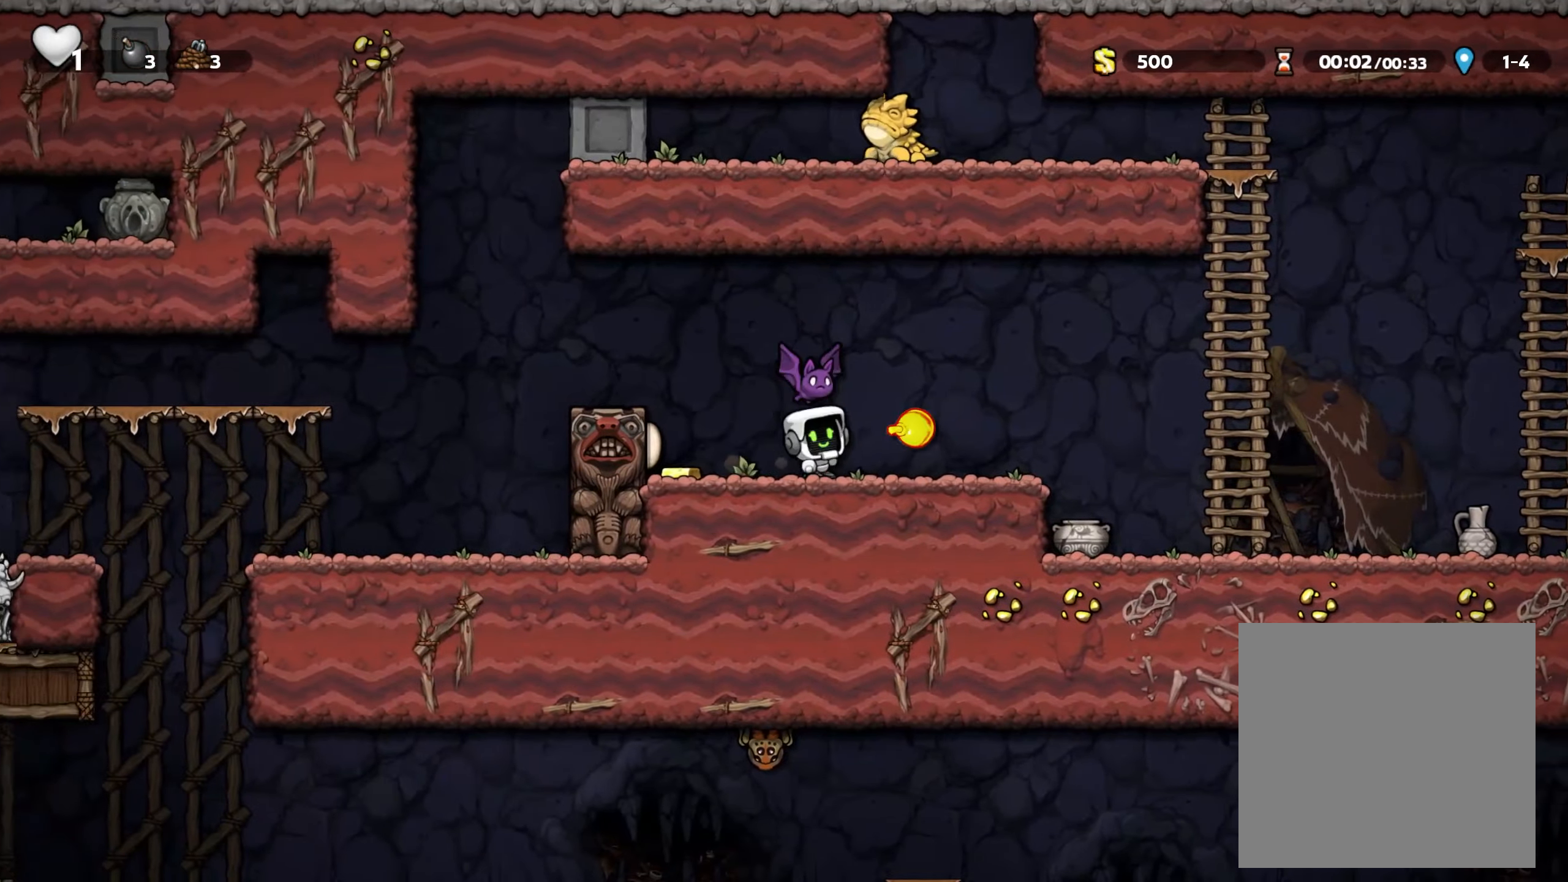
{"buttons": [], "left_stick": "right", "right_stick": "center", "events": [[16, "X", "up"]]}
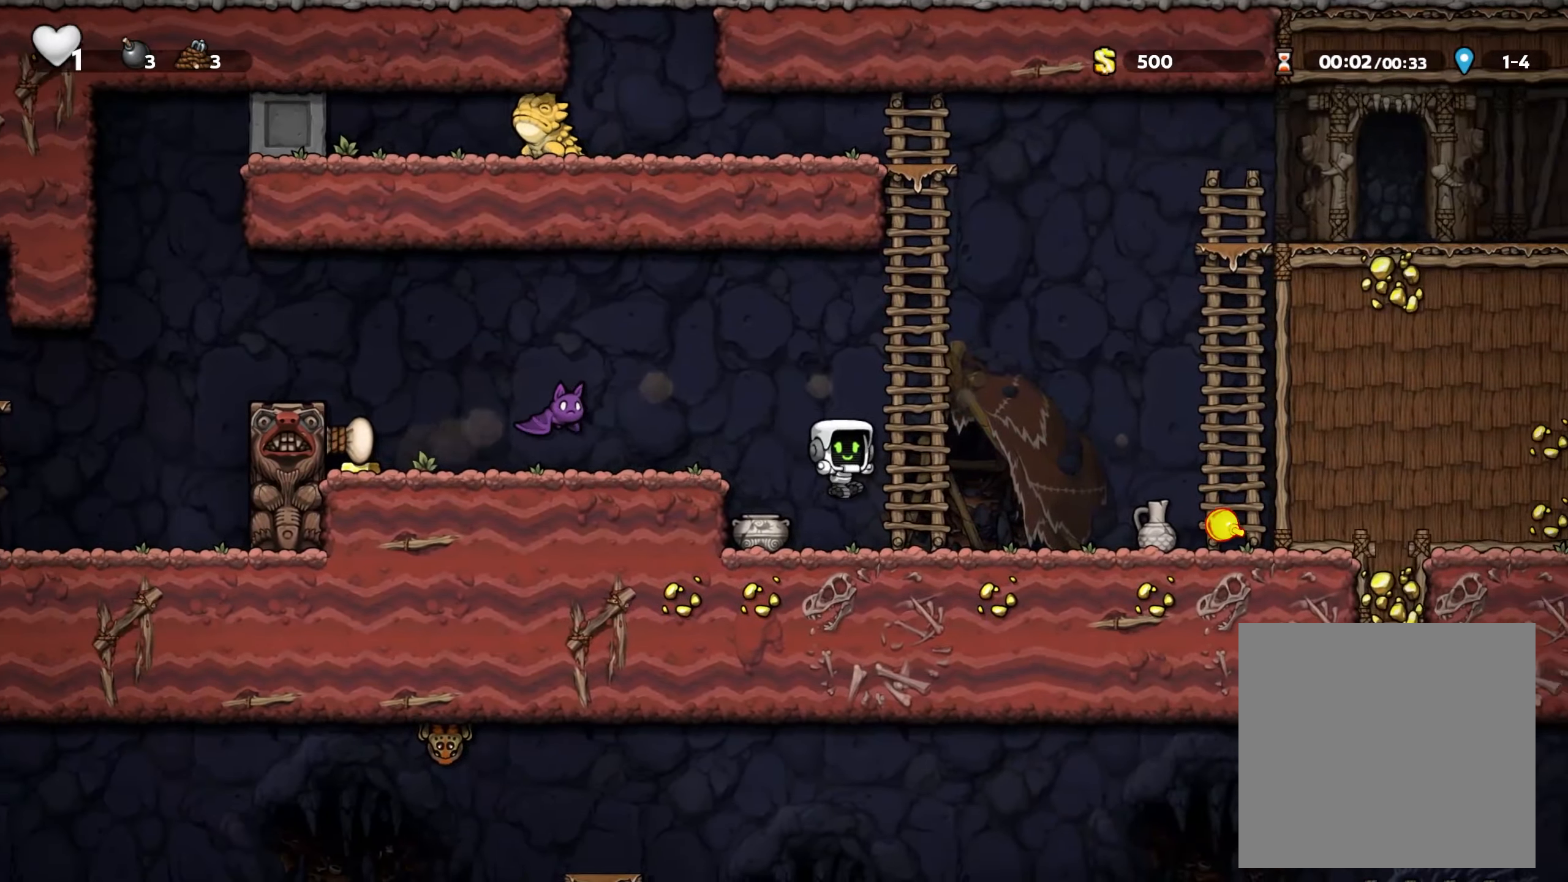
{"buttons": [], "left_stick": "center", "right_stick": "center", "events": [[416, "X", "down"], [450, "left_stick", "center"], [500, "X", "up"]]}
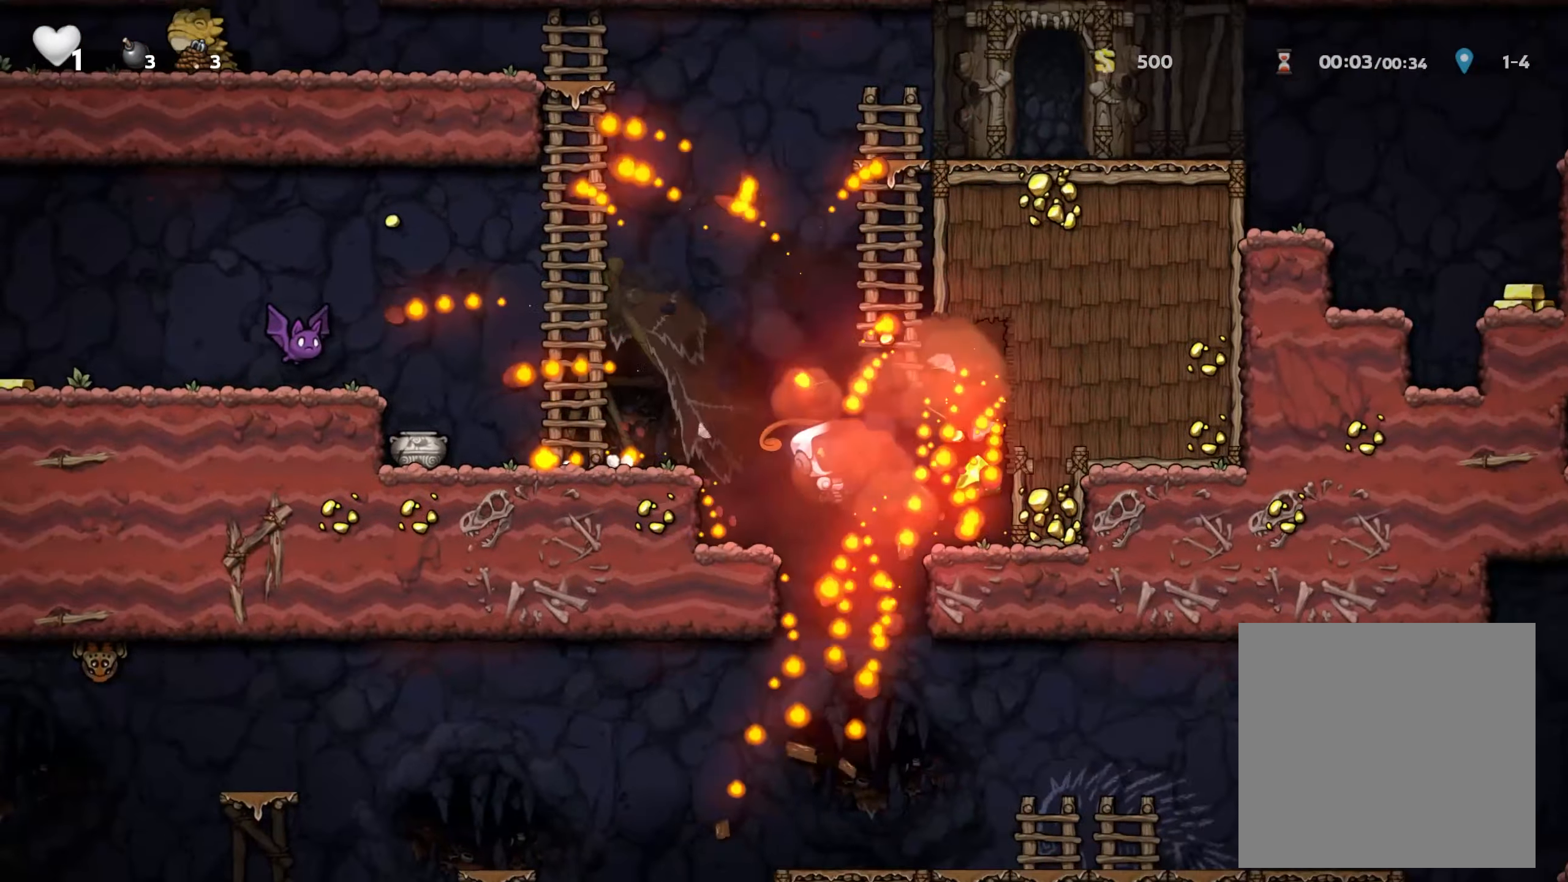
{"buttons": [], "left_stick": "right", "right_stick": "center"}